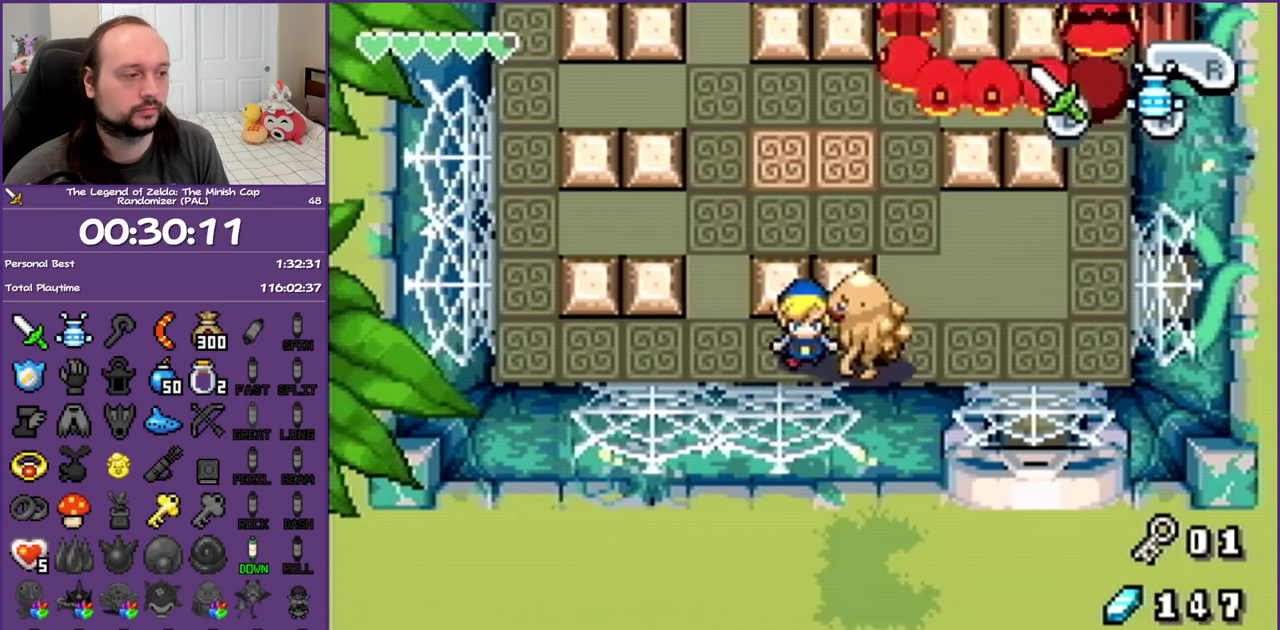
Gameplay with a controller (Nintendo layout); each line is a JSON object with the inputs held at the frame after it. "events" lists button and stick changes between this image and that frame as [ms after this image, input, new state], when the widget could be followed in between. Not read: L3 R3 left_stick right_stick.
{"buttons": ["DPAD_DOWN"], "events": [[400, "DPAD_LEFT", "down"], [500, "DPAD_DOWN", "down"], [500, "DPAD_LEFT", "up"]]}
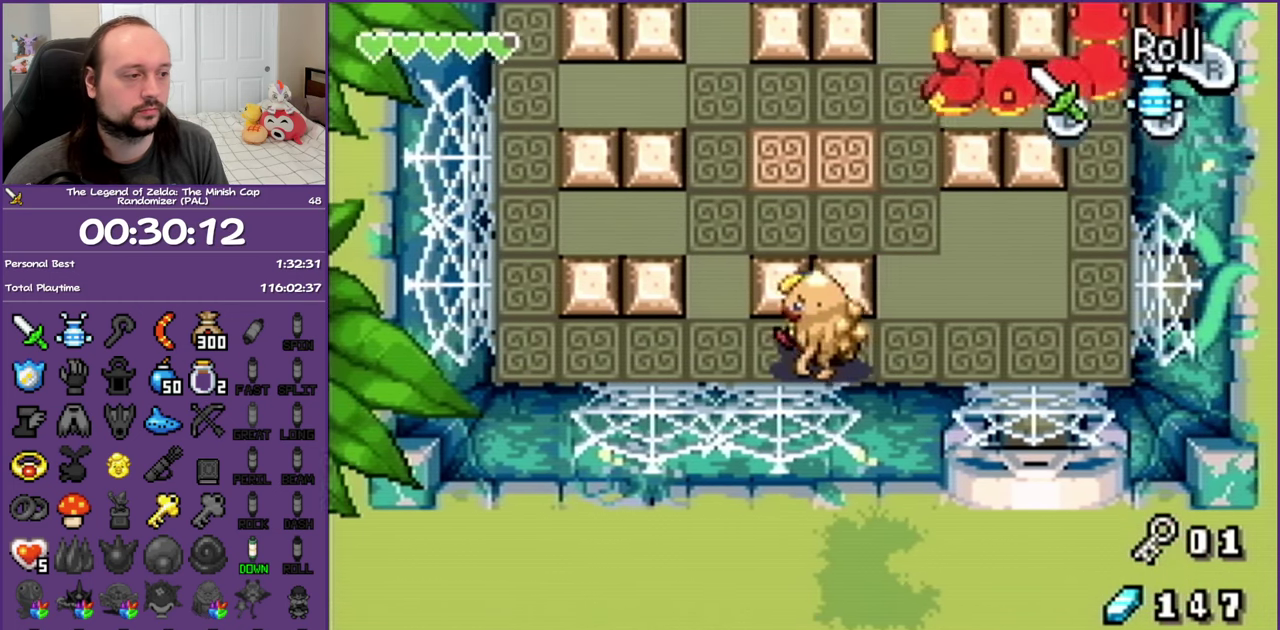
{"buttons": [], "events": [[83, "DPAD_DOWN", "up"], [83, "R1", "down"], [183, "R1", "up"], [250, "R1", "down"], [333, "R1", "up"]]}
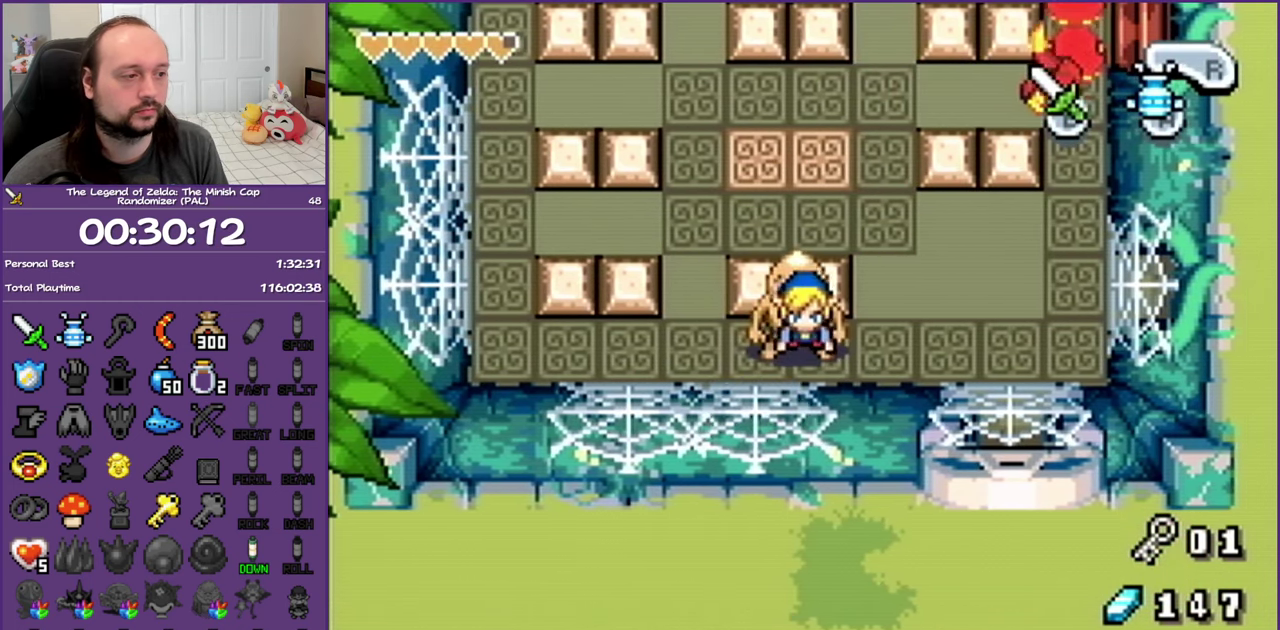
{"buttons": ["R1"], "events": [[150, "DPAD_LEFT", "down"], [250, "DPAD_DOWN", "down"], [300, "DPAD_LEFT", "up"], [317, "DPAD_DOWN", "up"], [333, "R1", "down"], [433, "R1", "up"], [500, "R1", "down"]]}
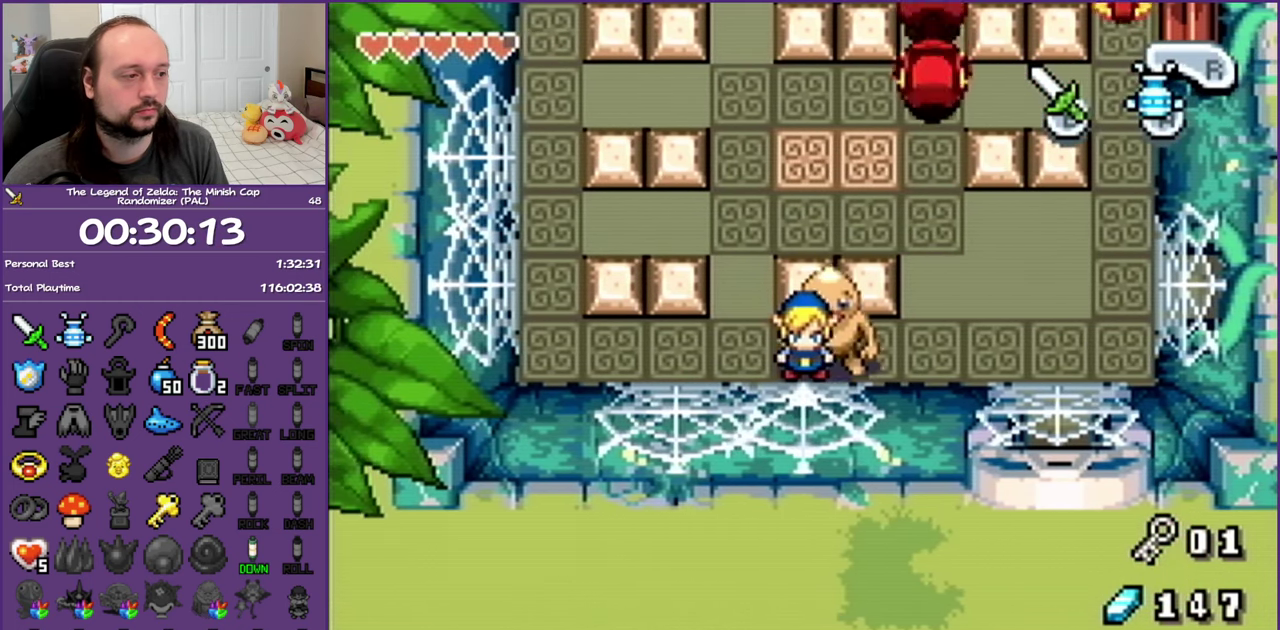
{"buttons": ["R1"], "events": [[100, "R1", "up"], [167, "R1", "down"], [250, "R1", "up"], [317, "R1", "down"], [383, "R1", "up"], [467, "R1", "down"]]}
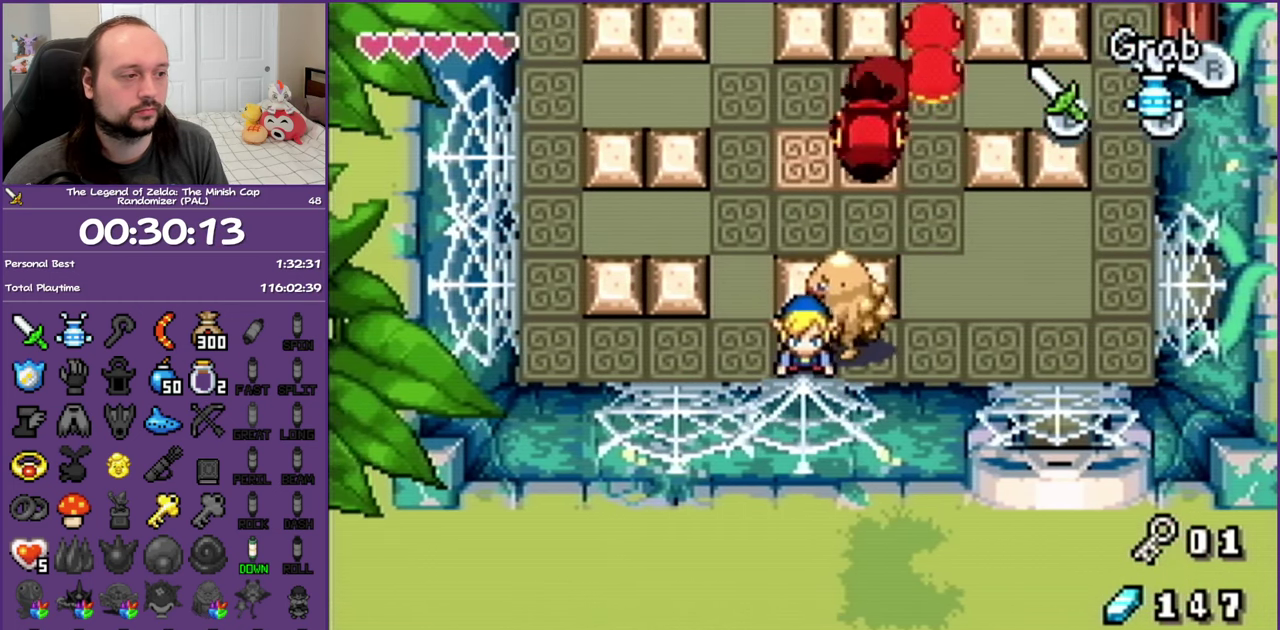
{"buttons": [], "events": [[33, "R1", "up"], [100, "R1", "down"], [200, "R1", "up"], [250, "R1", "down"], [350, "R1", "up"], [417, "R1", "down"], [500, "R1", "up"]]}
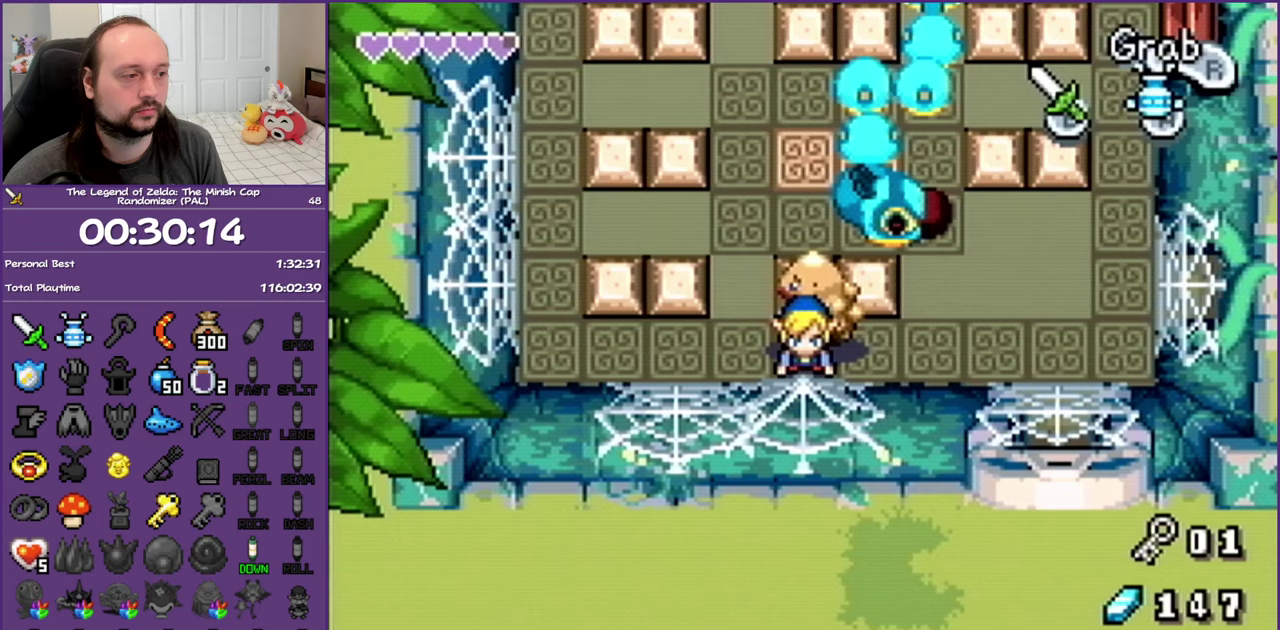
{"buttons": ["DPAD_RIGHT"], "events": [[183, "DPAD_RIGHT", "down"]]}
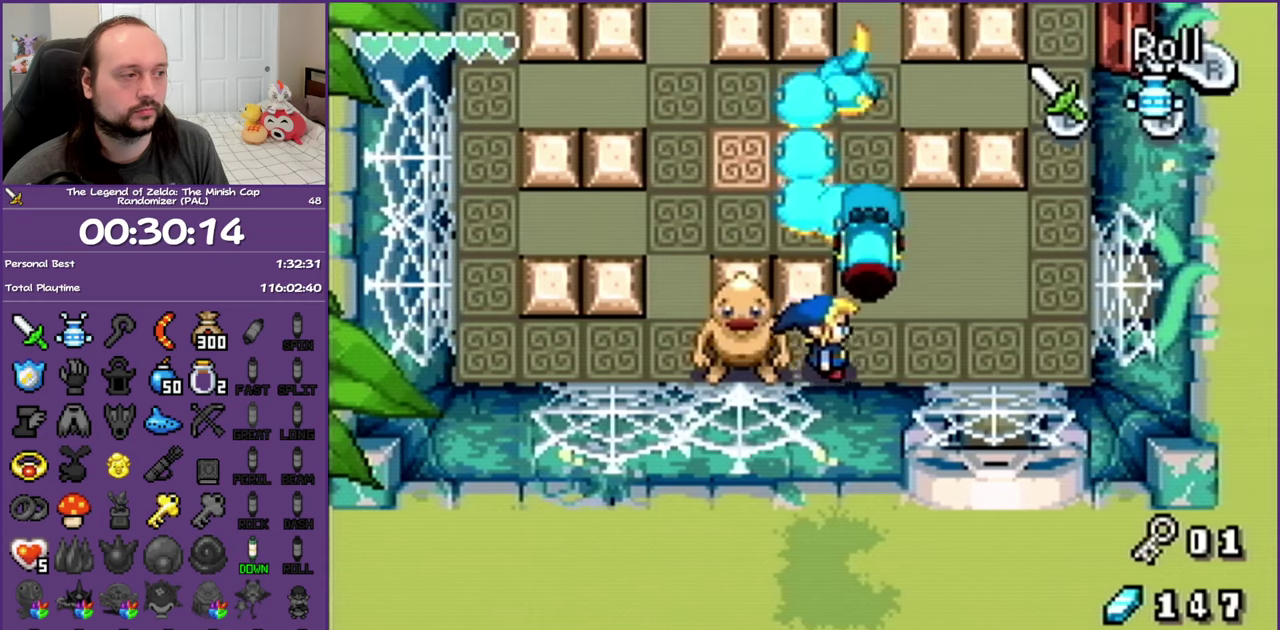
{"buttons": ["DPAD_UP"], "events": [[117, "DPAD_RIGHT", "up"], [200, "DPAD_LEFT", "down"], [433, "DPAD_UP", "down"], [500, "DPAD_LEFT", "up"]]}
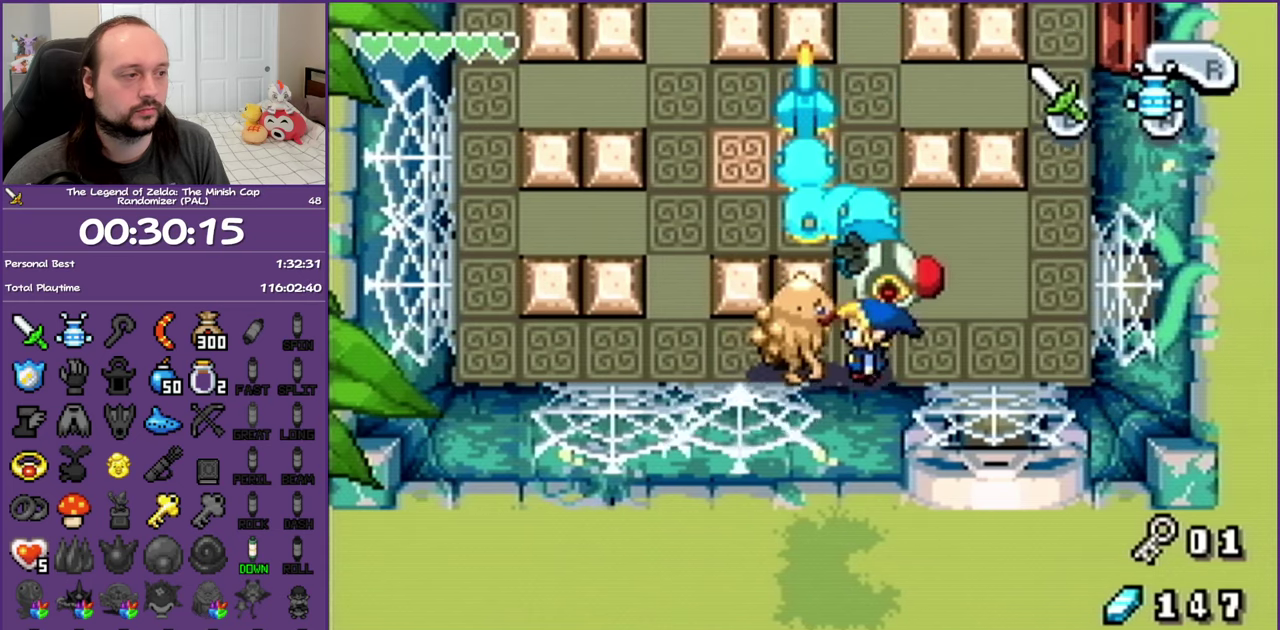
{"buttons": ["DPAD_LEFT"], "events": [[83, "DPAD_LEFT", "down"], [150, "DPAD_UP", "up"]]}
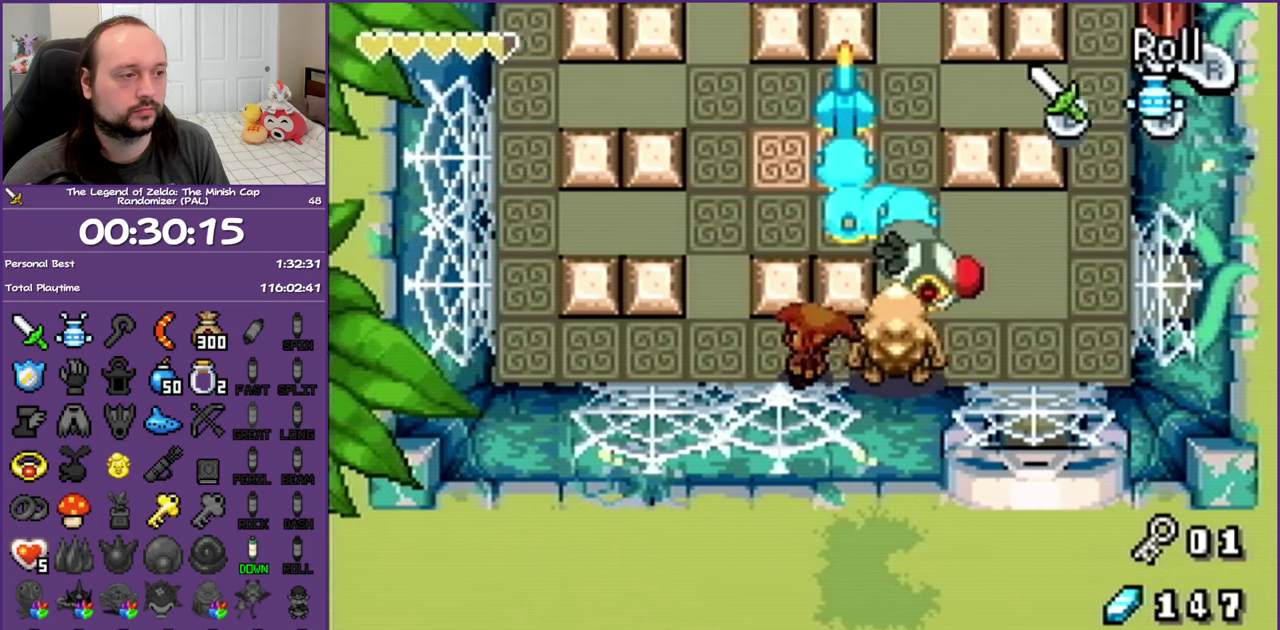
{"buttons": ["DPAD_UP", "DPAD_LEFT"], "events": [[150, "DPAD_UP", "down"], [283, "R1", "down"], [300, "DPAD_LEFT", "up"], [383, "DPAD_LEFT", "down"], [417, "R1", "up"]]}
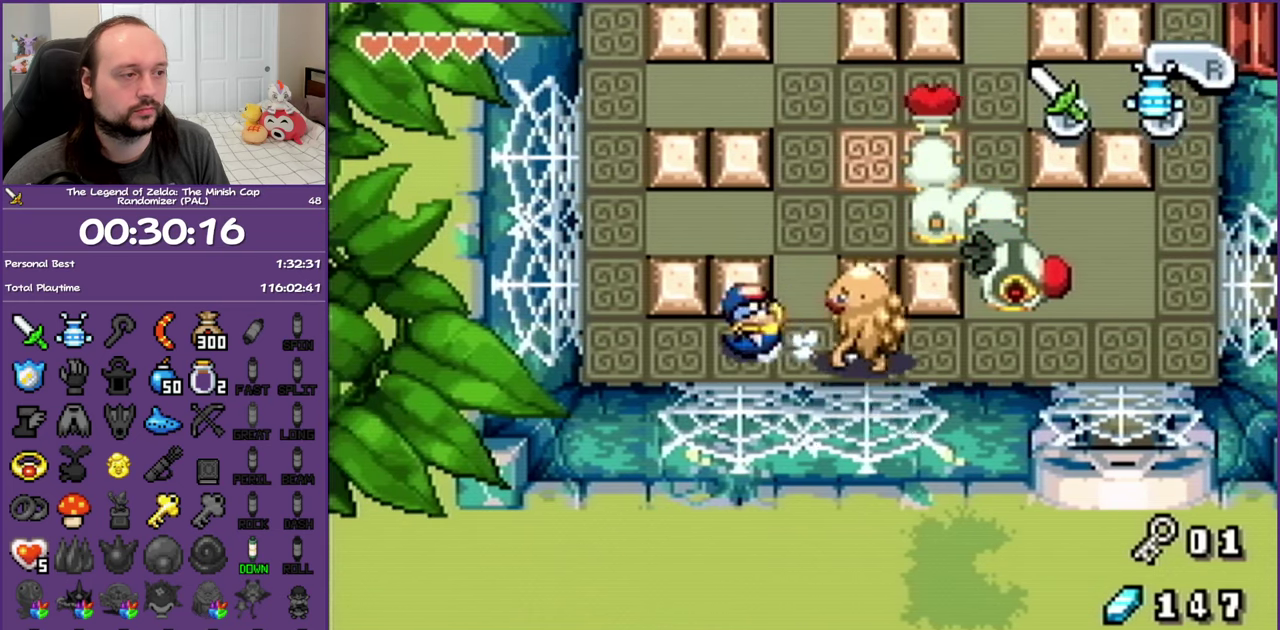
{"buttons": ["DPAD_RIGHT"], "events": [[50, "DPAD_LEFT", "up"], [183, "DPAD_RIGHT", "down"], [217, "DPAD_UP", "up"]]}
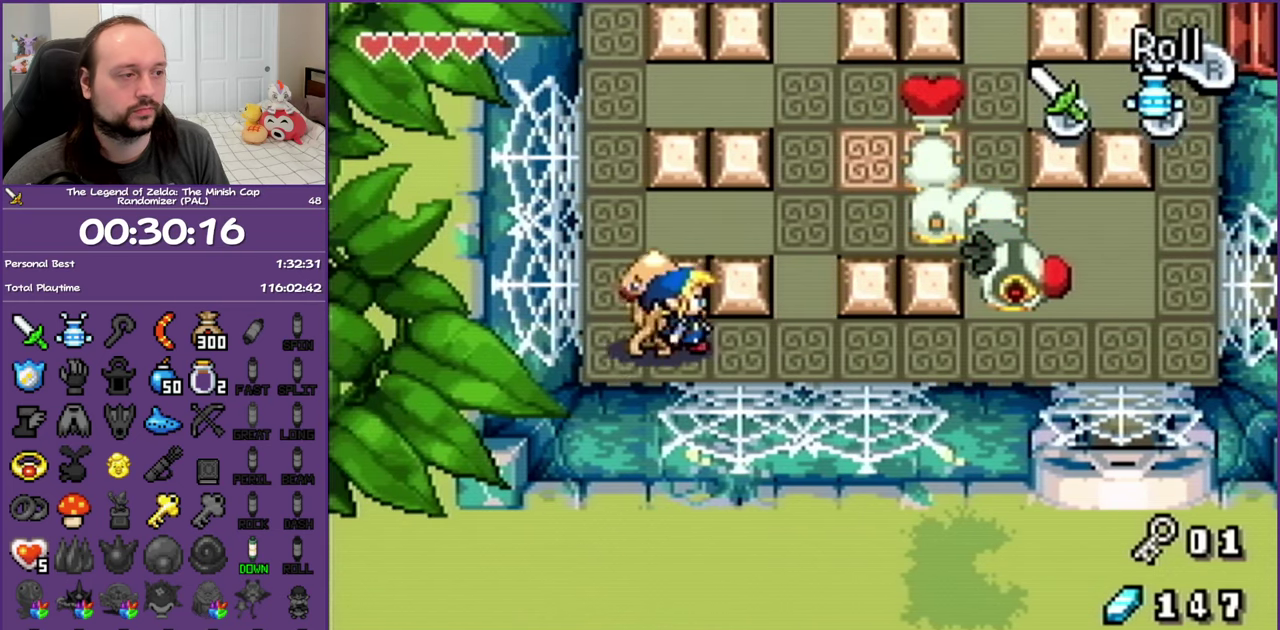
{"buttons": ["DPAD_UP"], "events": [[283, "DPAD_UP", "down"], [333, "DPAD_RIGHT", "up"], [333, "R1", "down"], [417, "R1", "up"]]}
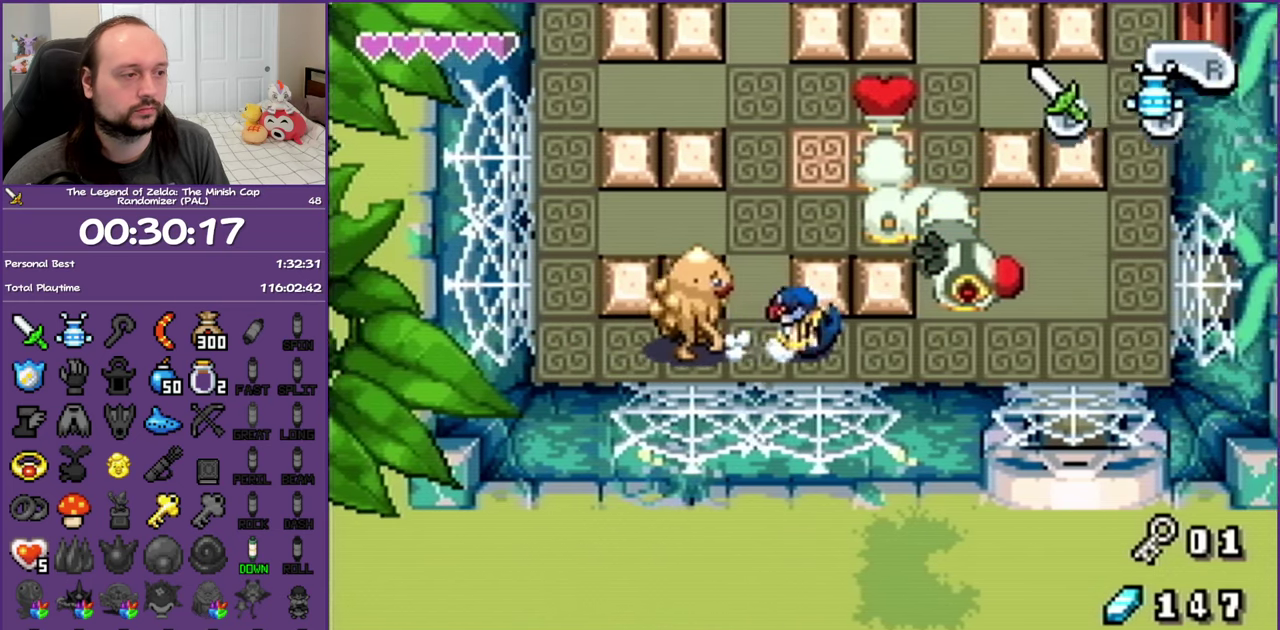
{"buttons": ["DPAD_LEFT"], "events": [[183, "DPAD_LEFT", "down"], [283, "DPAD_UP", "up"]]}
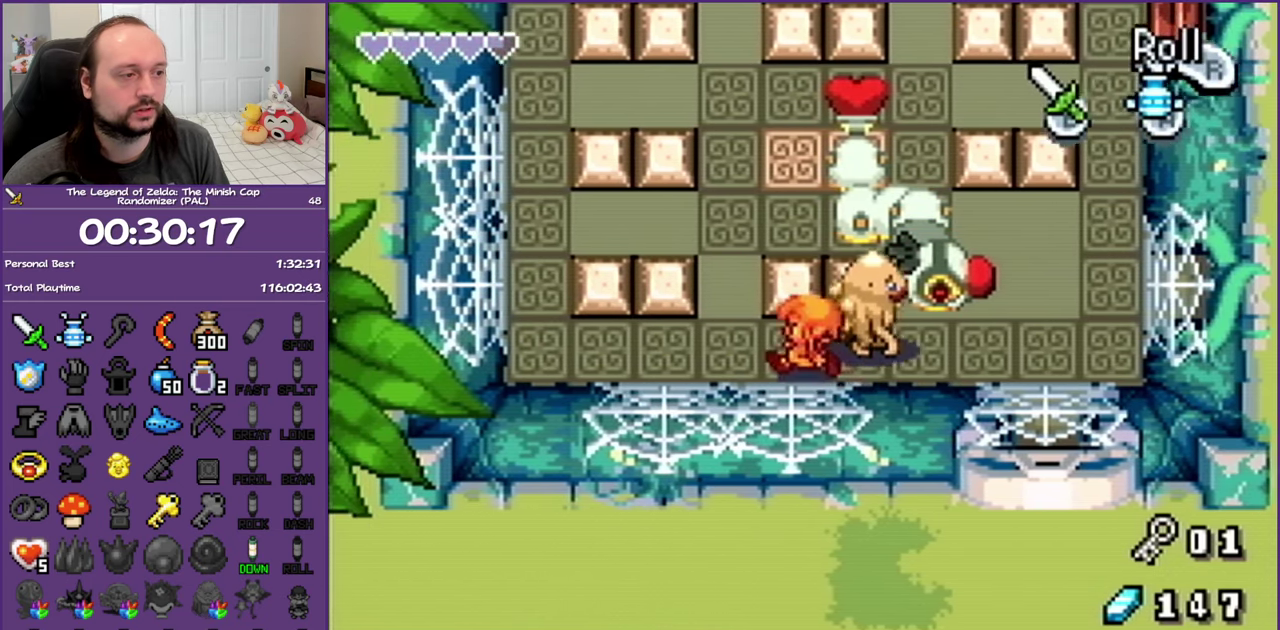
{"buttons": ["DPAD_UP"], "events": [[83, "DPAD_UP", "down"], [233, "DPAD_LEFT", "up"]]}
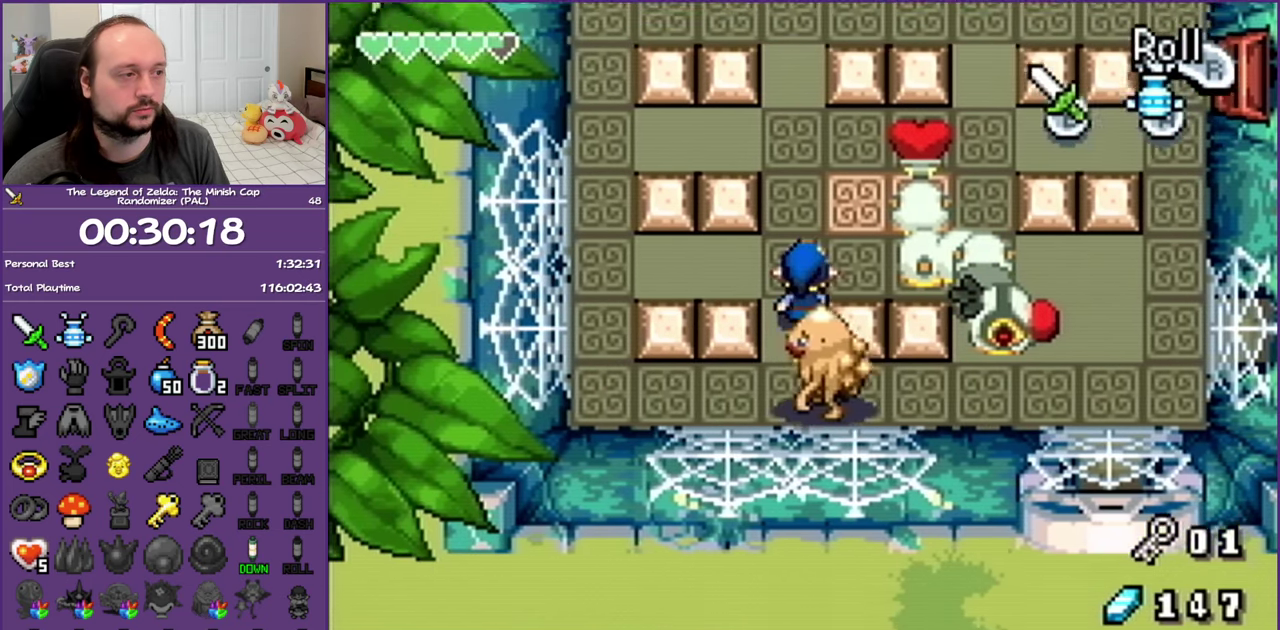
{"buttons": ["B", "DPAD_UP", "DPAD_RIGHT"]}
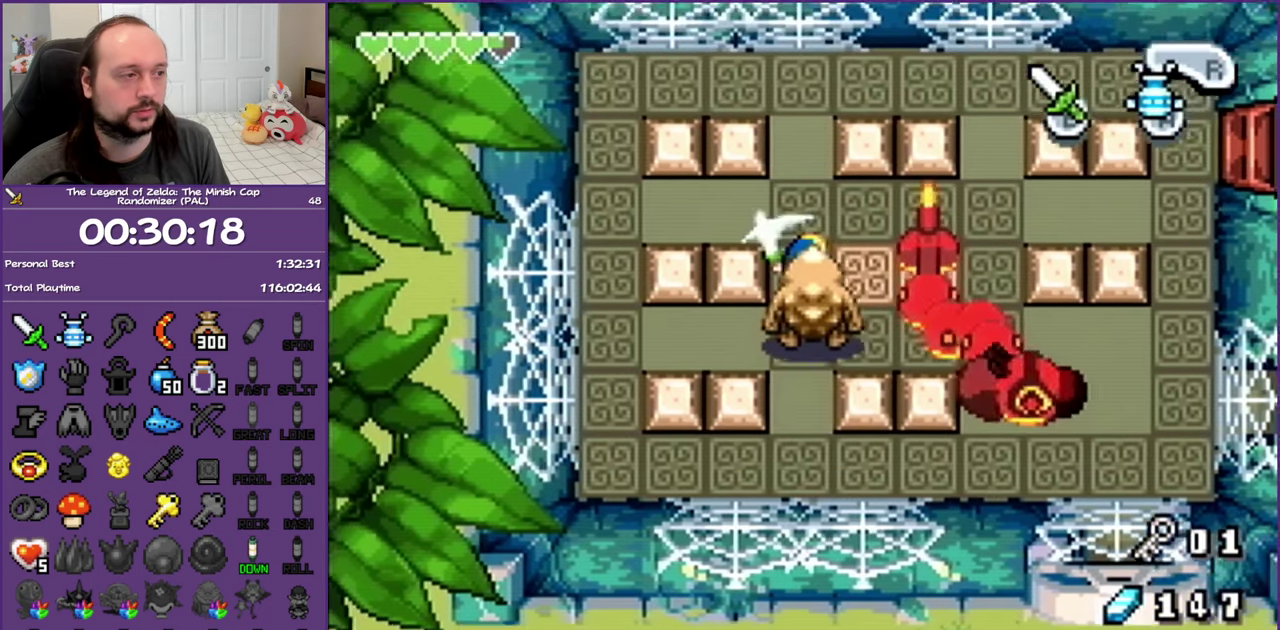
{"buttons": ["DPAD_DOWN", "DPAD_RIGHT"]}
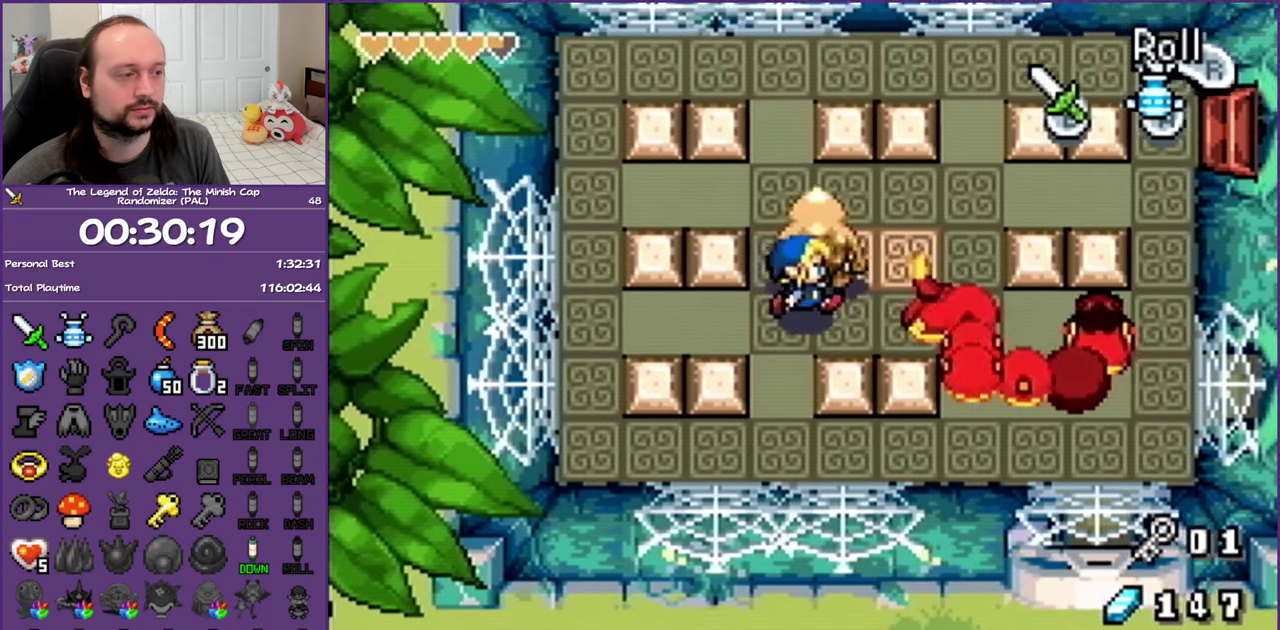
{"buttons": ["DPAD_DOWN", "DPAD_LEFT"], "events": [[50, "DPAD_RIGHT", "up"], [200, "DPAD_LEFT", "down"]]}
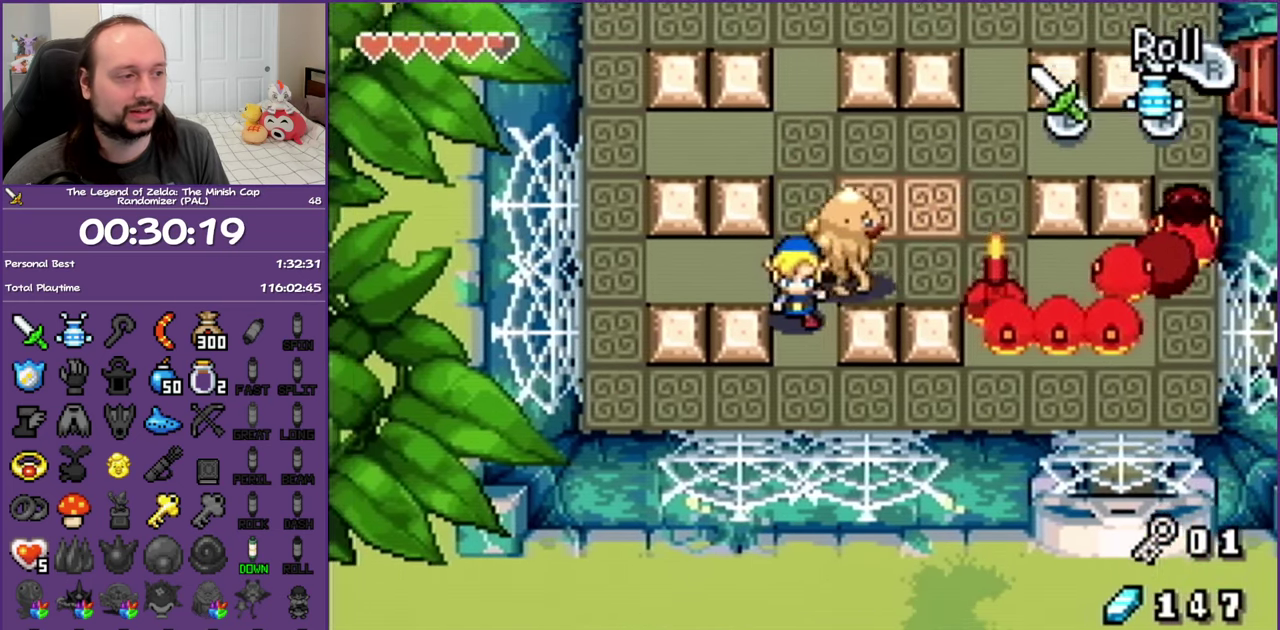
{"buttons": ["DPAD_RIGHT"], "events": [[50, "DPAD_LEFT", "up"], [200, "DPAD_RIGHT", "down"], [300, "DPAD_DOWN", "up"]]}
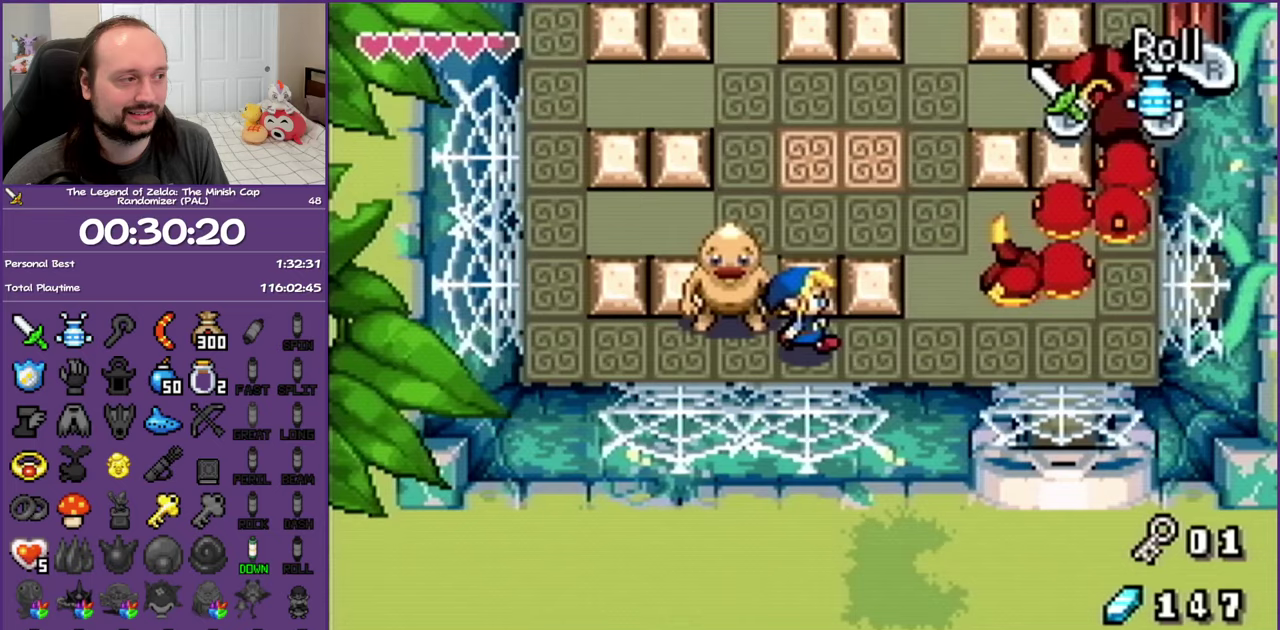
{"buttons": ["DPAD_RIGHT"], "events": []}
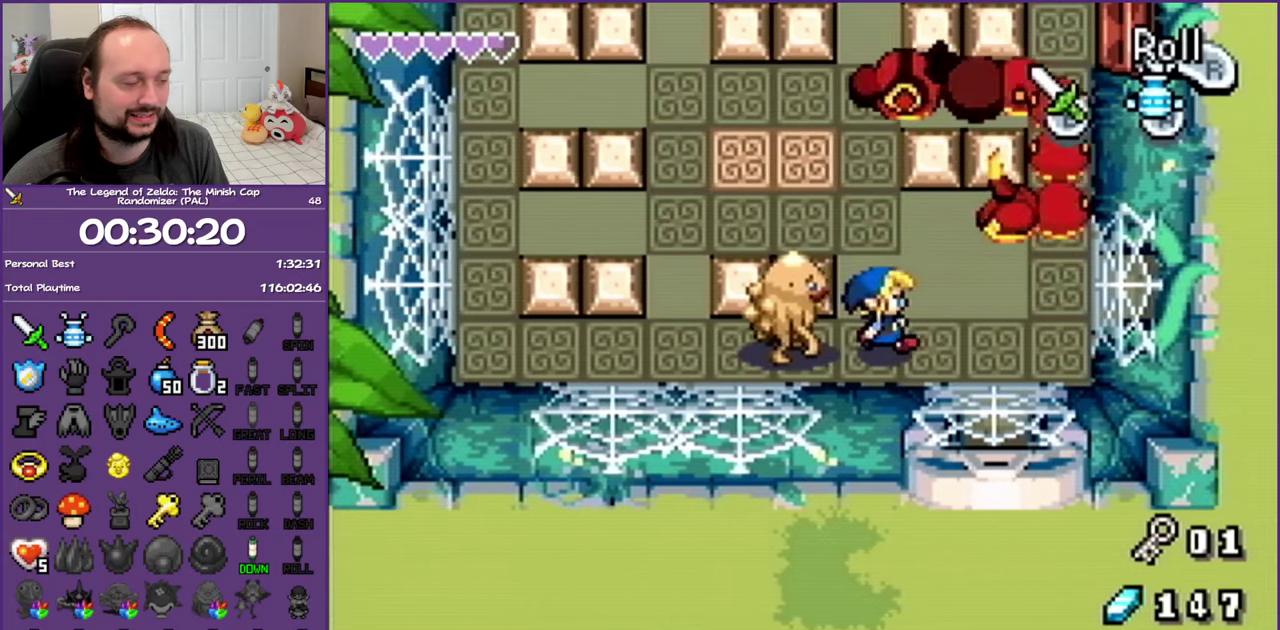
{"buttons": [], "events": [[67, "DPAD_RIGHT", "up"]]}
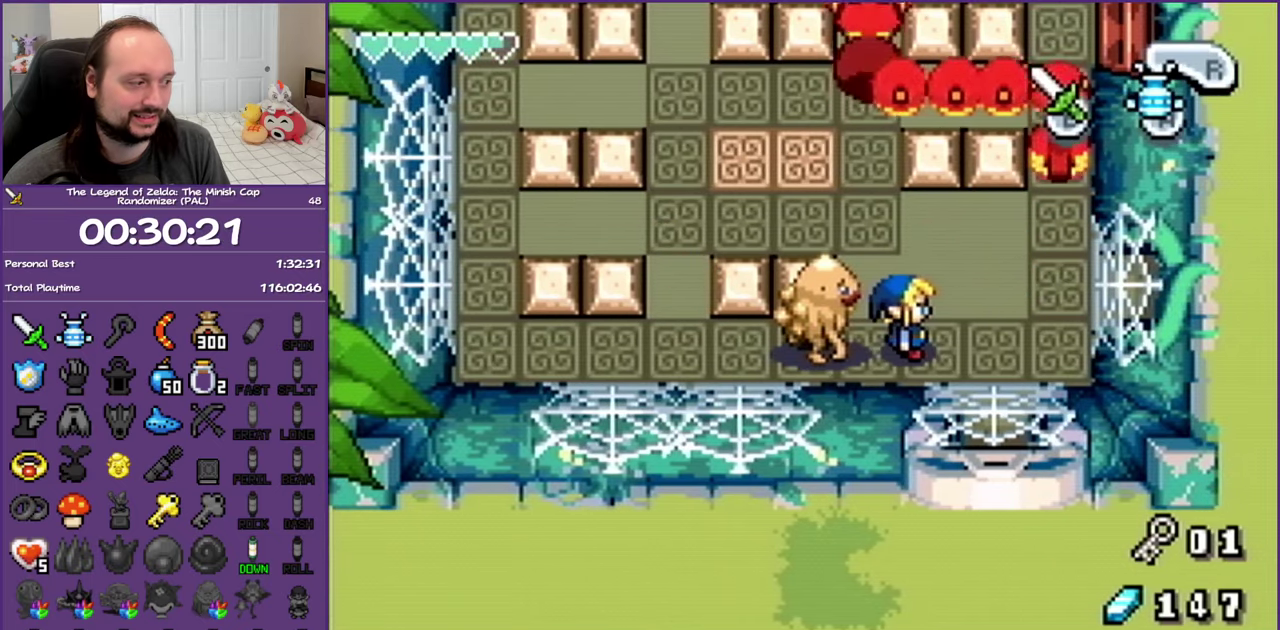
{"buttons": [], "events": []}
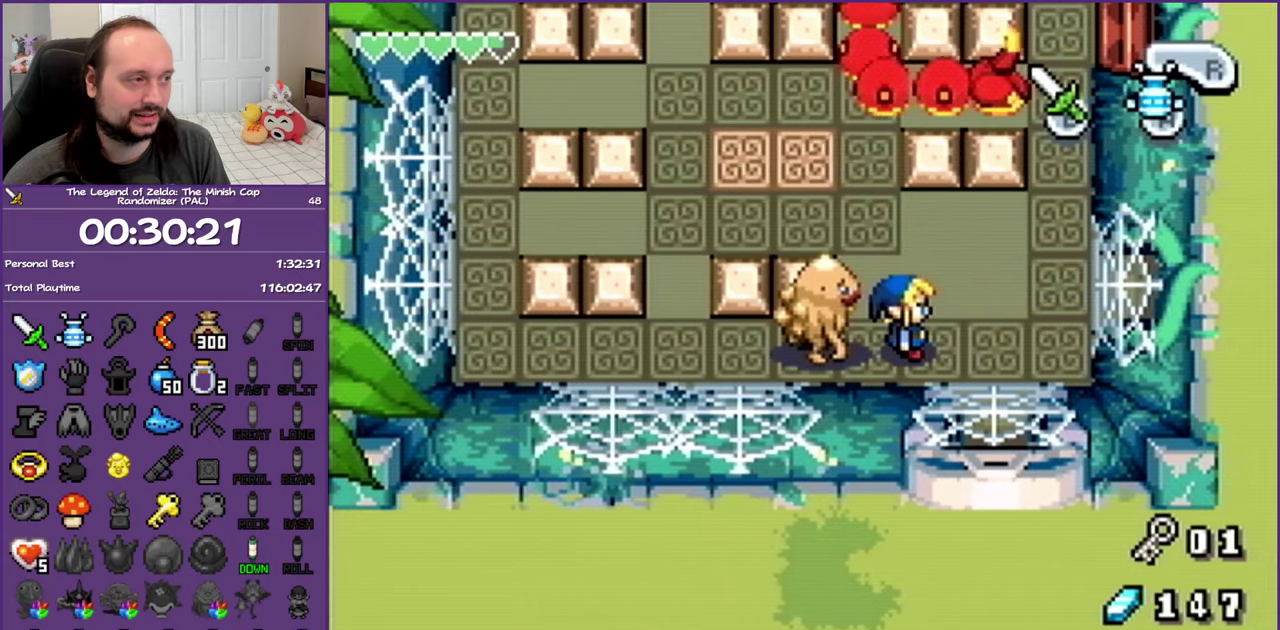
{"buttons": ["DPAD_UP"], "events": [[183, "DPAD_RIGHT", "down"], [183, "DPAD_UP", "down"], [417, "DPAD_RIGHT", "up"]]}
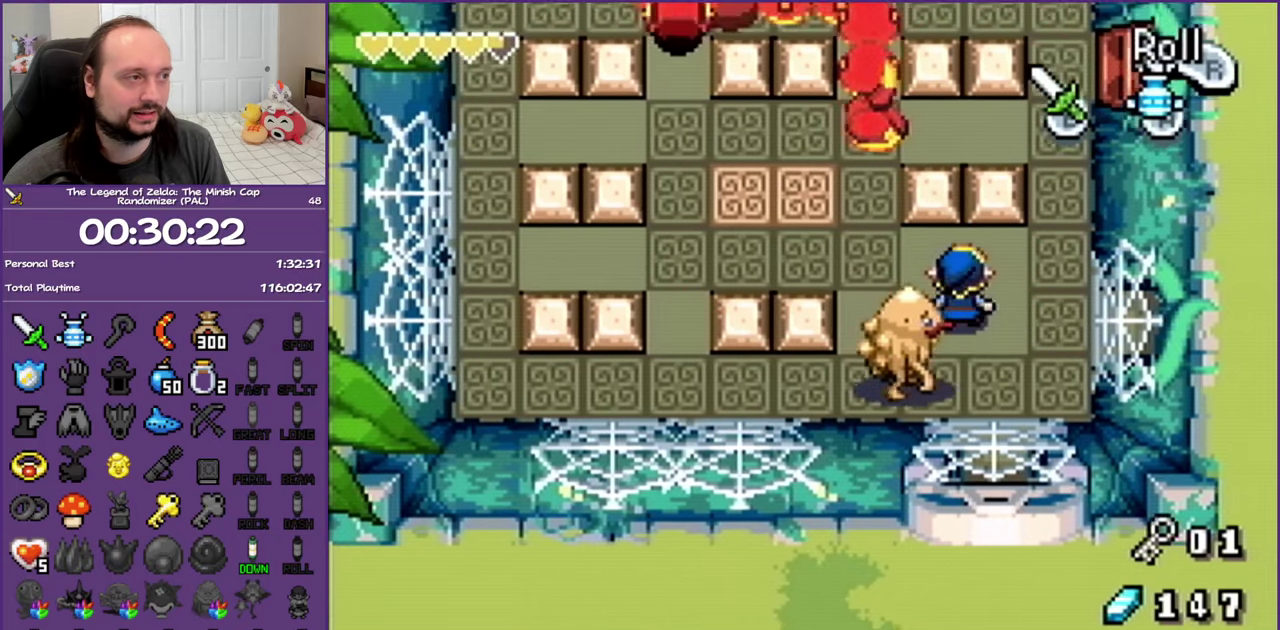
{"buttons": [], "events": [[67, "DPAD_LEFT", "down"], [133, "DPAD_LEFT", "up"], [133, "DPAD_UP", "up"], [200, "DPAD_DOWN", "down"], [433, "DPAD_DOWN", "up"]]}
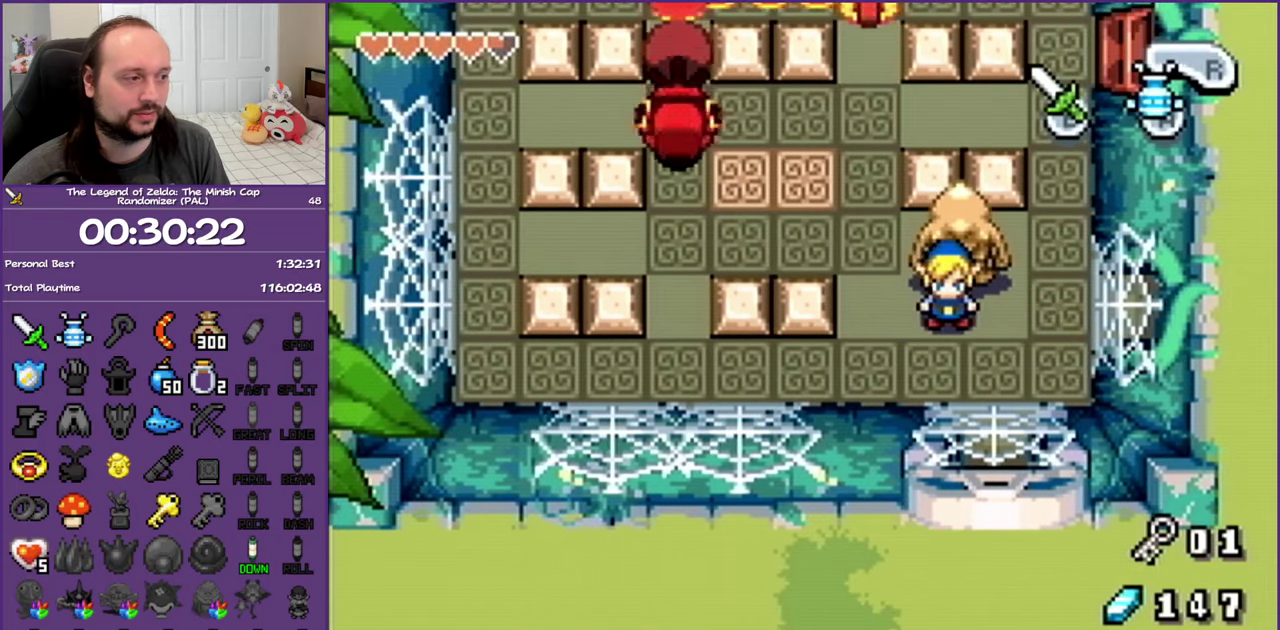
{"buttons": ["DPAD_LEFT"], "events": [[67, "DPAD_LEFT", "down"], [83, "DPAD_UP", "down"], [200, "DPAD_LEFT", "up"], [333, "DPAD_UP", "up"], [400, "DPAD_LEFT", "down"]]}
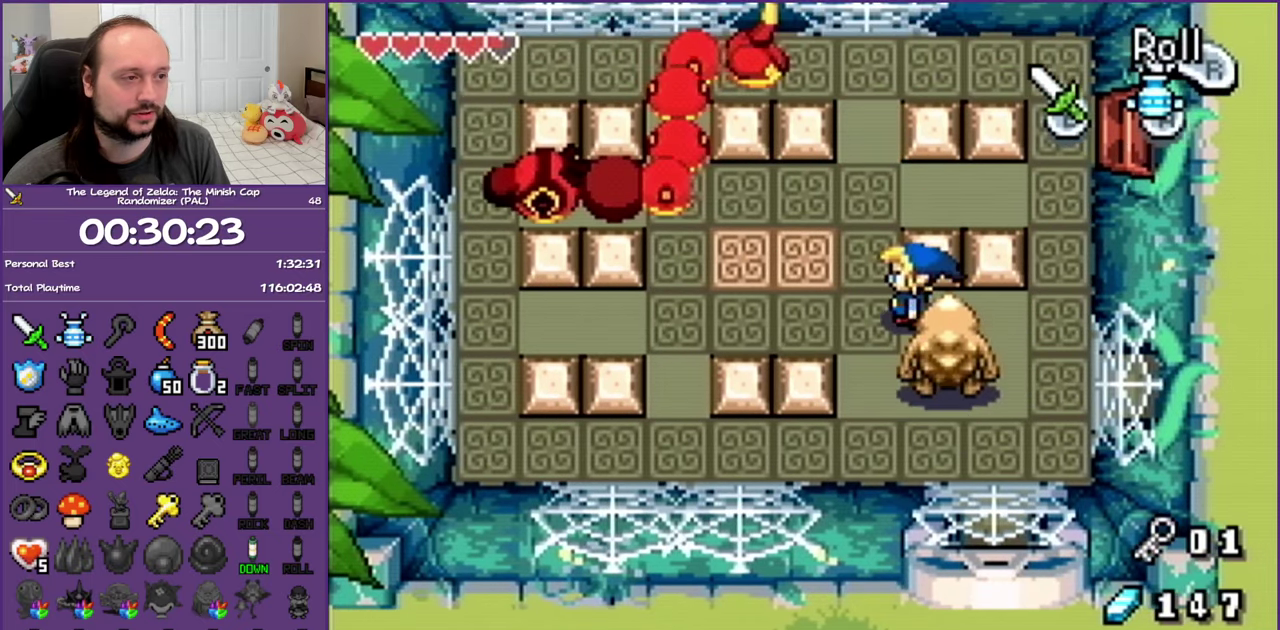
{"buttons": [], "events": [[450, "DPAD_LEFT", "up"]]}
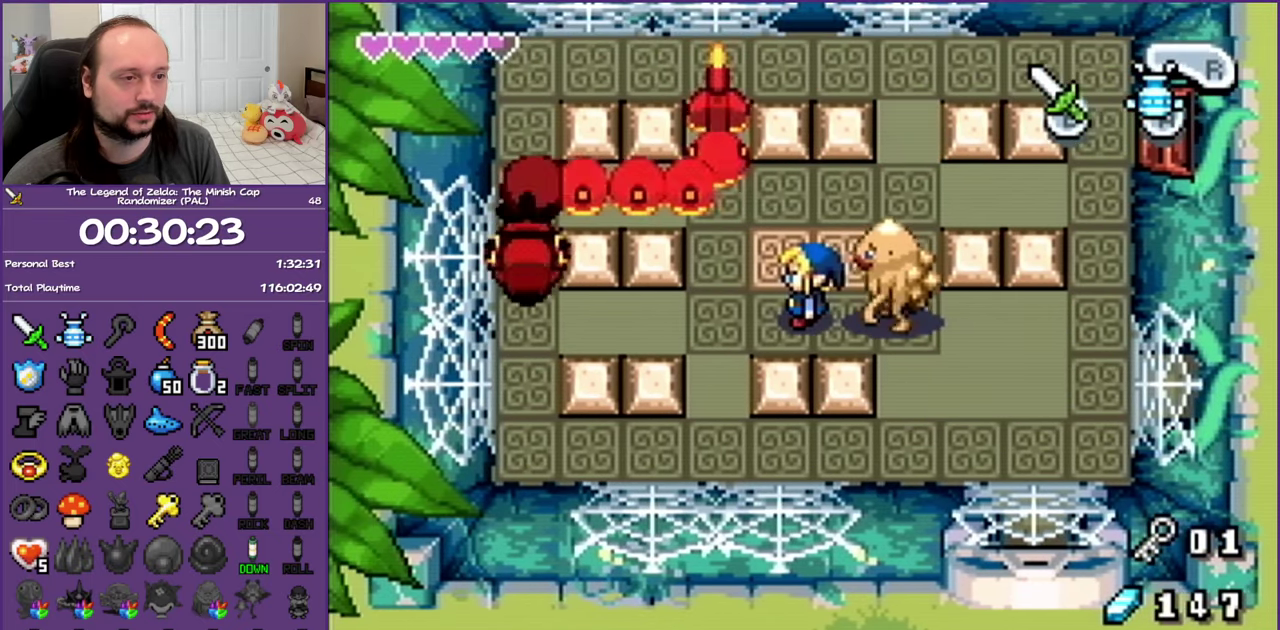
{"buttons": [], "events": []}
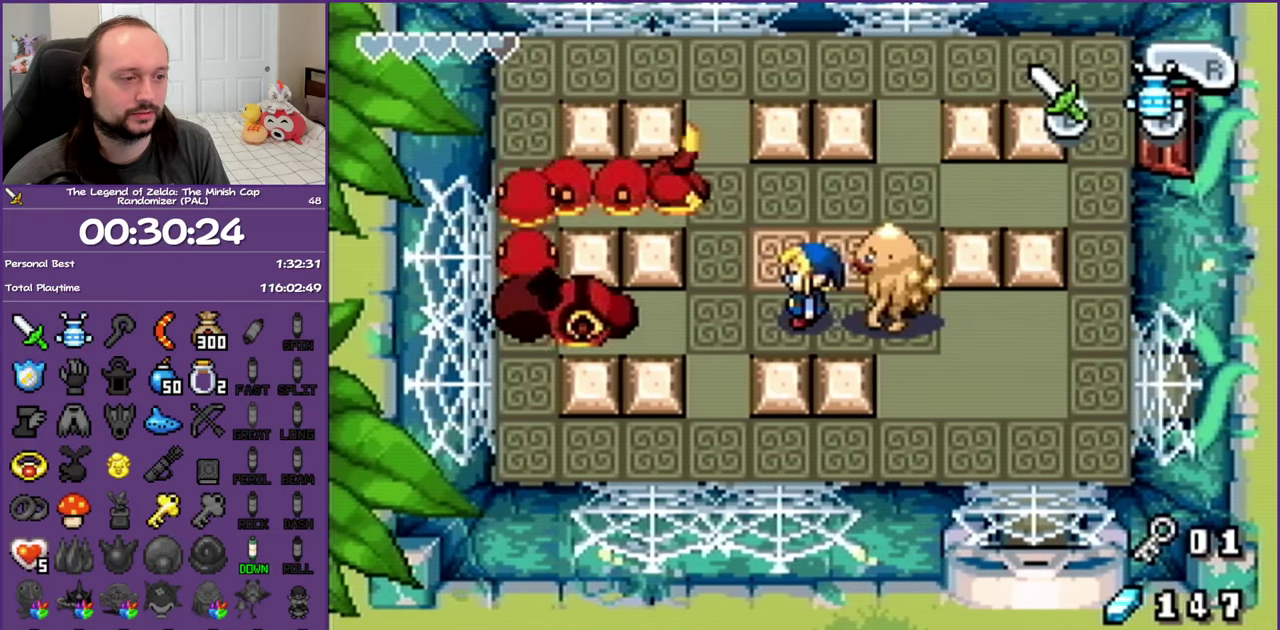
{"buttons": ["DPAD_RIGHT"], "events": [[300, "DPAD_RIGHT", "down"]]}
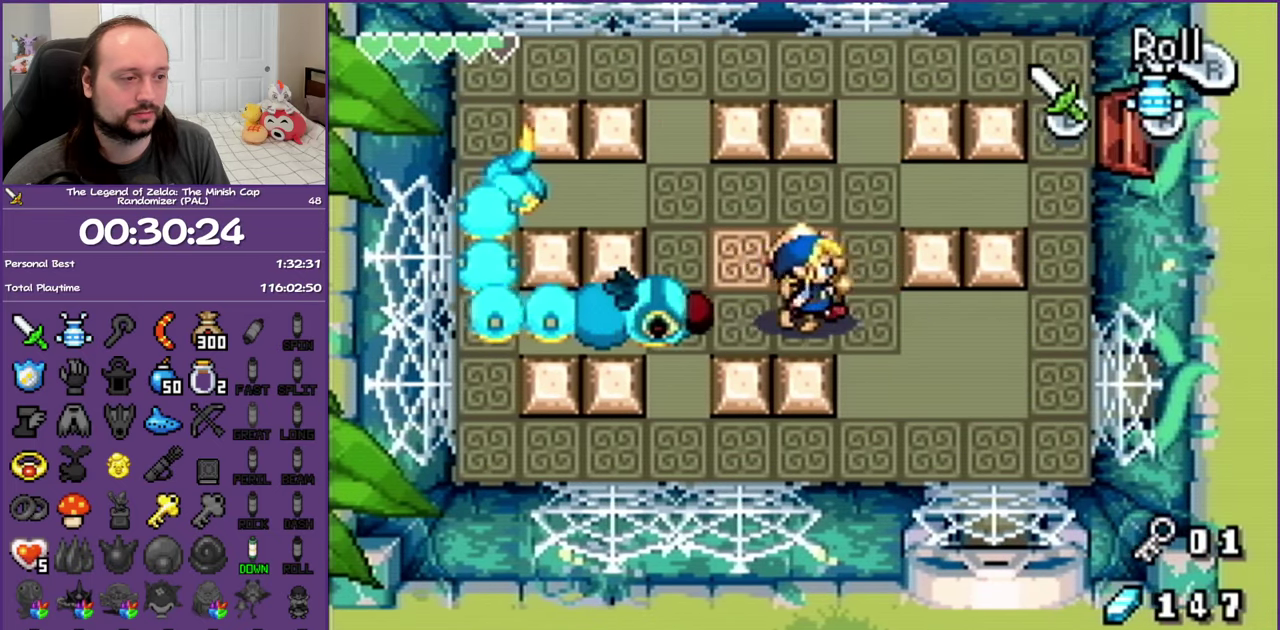
{"buttons": ["DPAD_UP", "DPAD_LEFT"], "events": [[167, "DPAD_RIGHT", "up"], [183, "DPAD_LEFT", "down"], [433, "DPAD_UP", "down"]]}
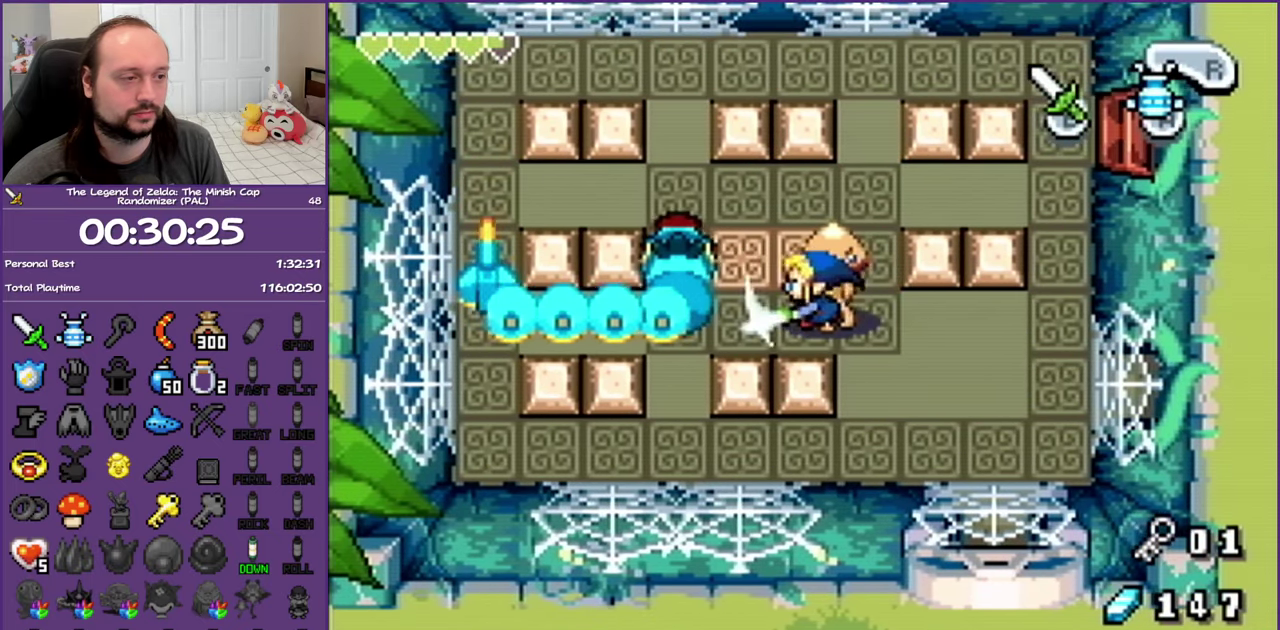
{"buttons": ["B", "DPAD_LEFT"]}
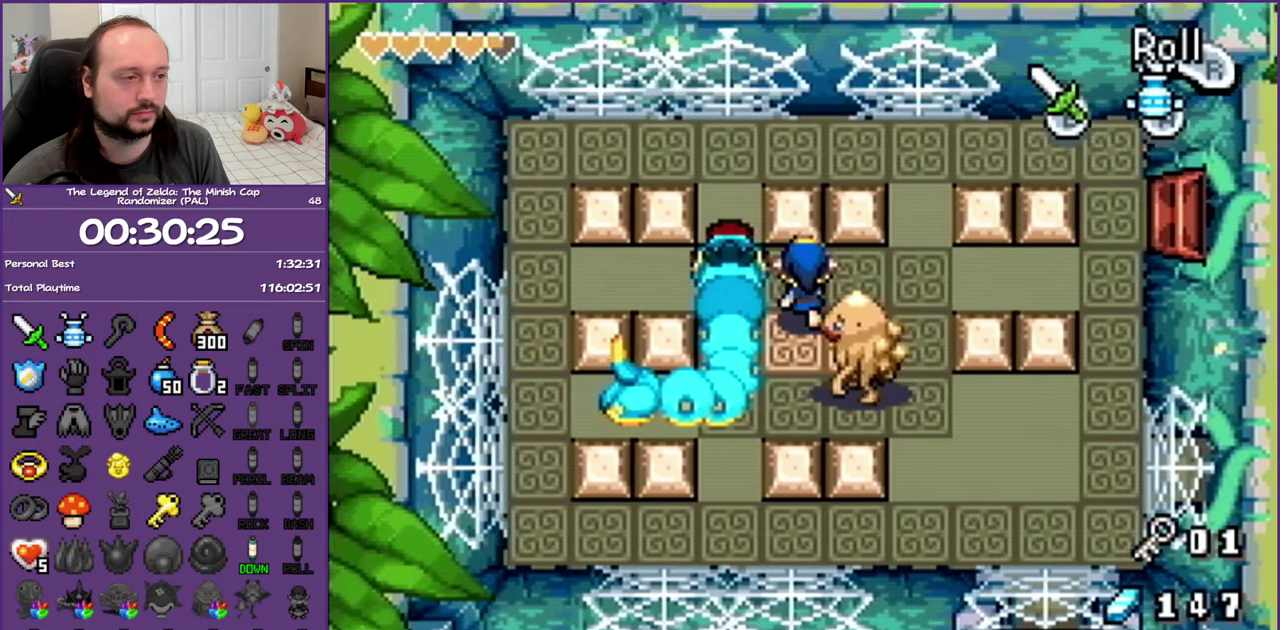
{"buttons": ["DPAD_DOWN", "DPAD_LEFT"]}